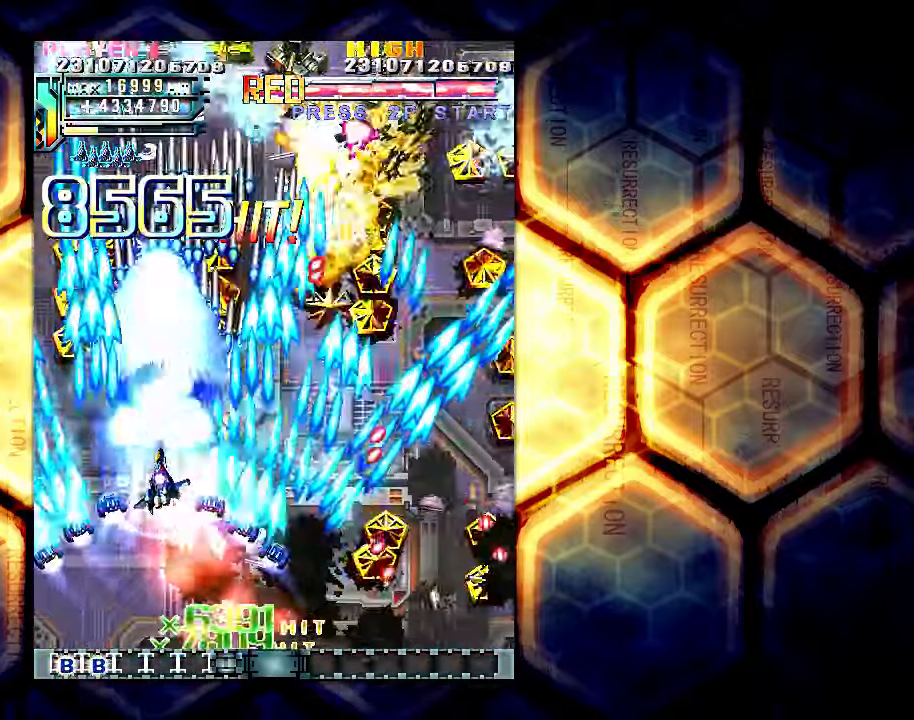
Gameplay with a controller (arcade stick); each line is a JSON object with the inputs held at the frame after it. "events" lists button and stick changes between this image and that frame as [ms after this image, input, new state], when the widget could be followed in between. Not read: L3 R3.
{"buttons": [], "left_stick": "down", "events": [[400, "left_stick", "center"], [450, "left_stick", "down"]]}
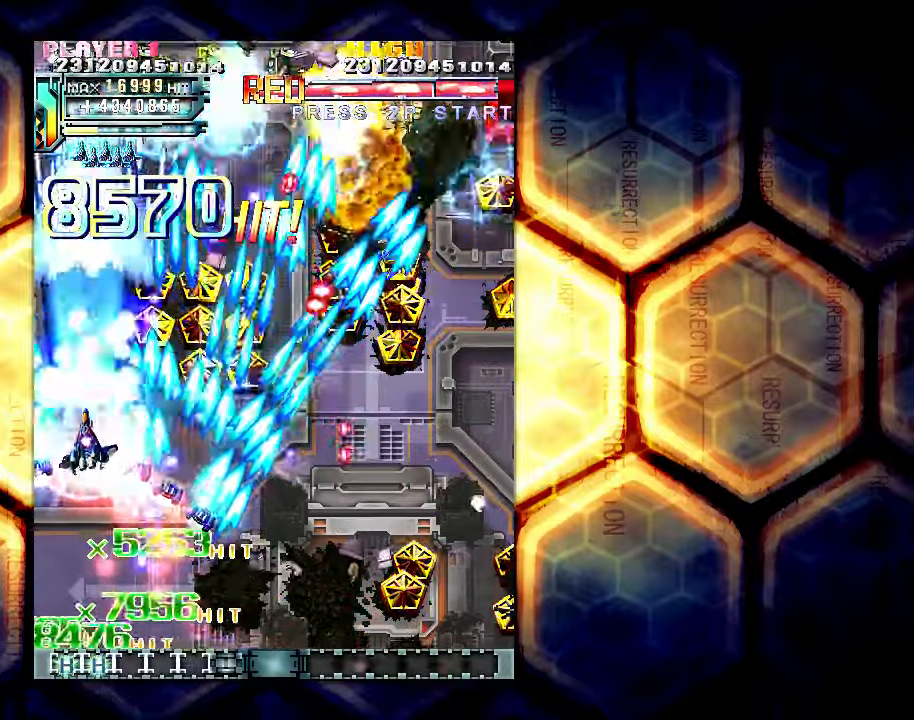
{"buttons": [], "left_stick": "down-right", "events": [[50, "left_stick", "center"], [350, "left_stick", "down"], [417, "left_stick", "down-right"]]}
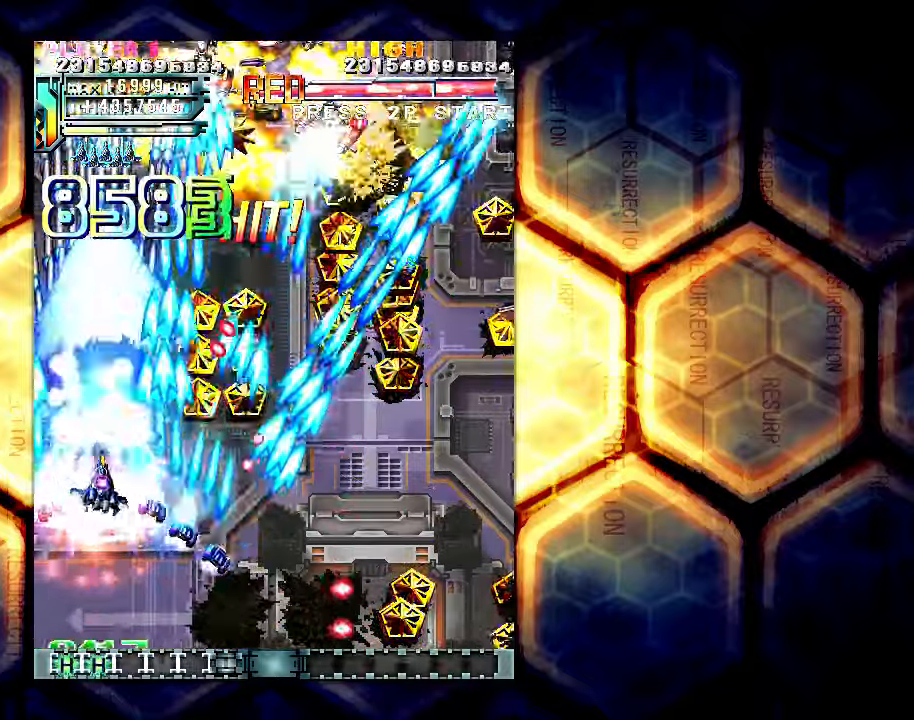
{"buttons": [], "left_stick": "center", "events": [[50, "left_stick", "right"], [417, "left_stick", "center"]]}
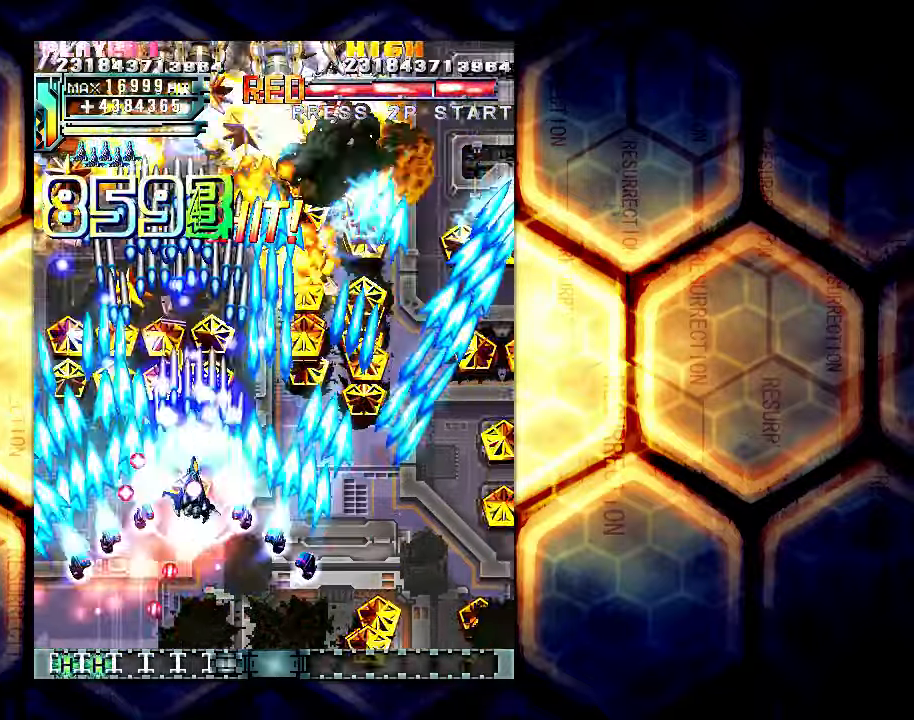
{"buttons": [], "left_stick": "right", "events": [[117, "left_stick", "right"]]}
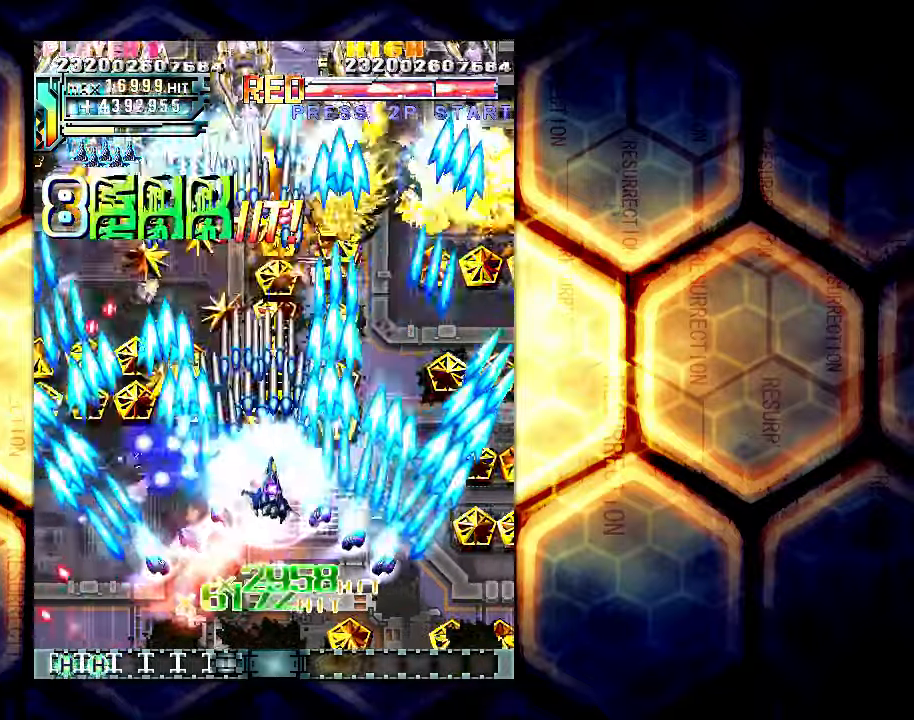
{"buttons": [], "left_stick": "up", "events": [[33, "left_stick", "down-right"], [300, "left_stick", "center"], [483, "left_stick", "up"]]}
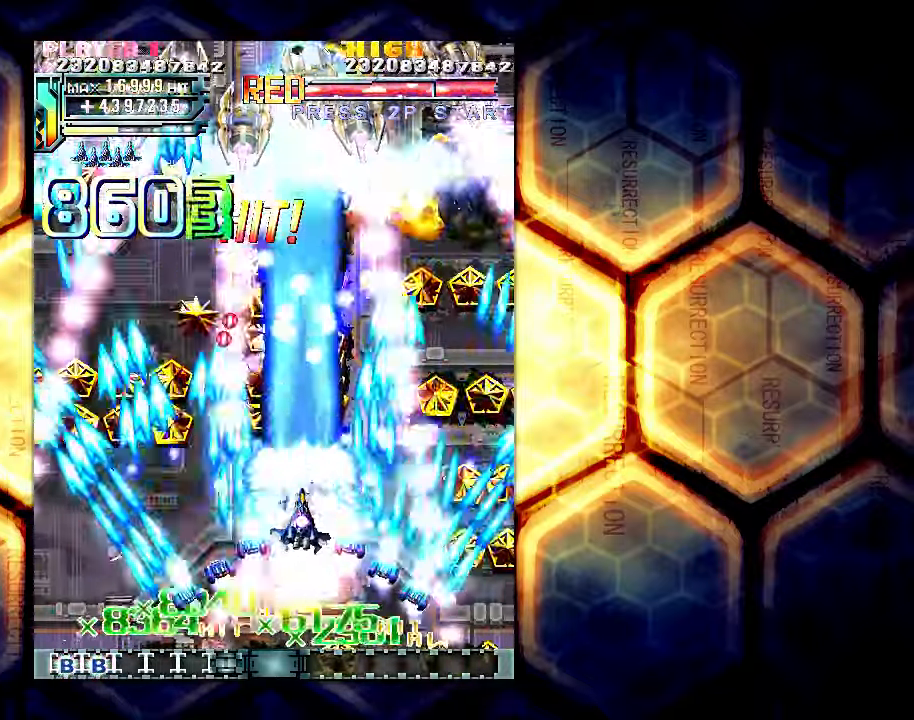
{"buttons": [], "left_stick": "up", "events": []}
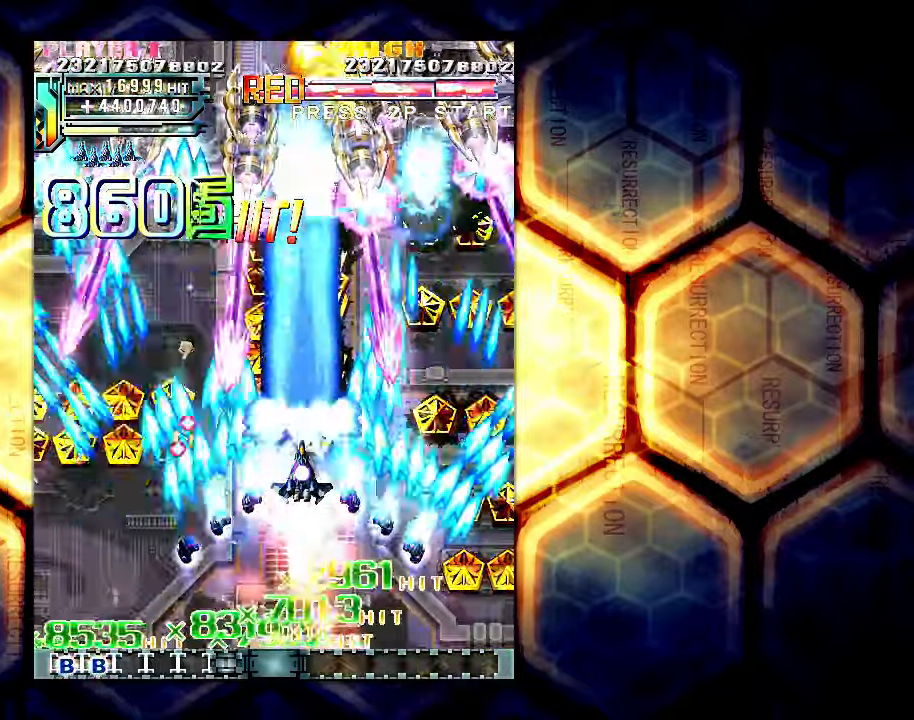
{"buttons": [], "left_stick": "down", "events": [[250, "left_stick", "center"], [367, "left_stick", "down"]]}
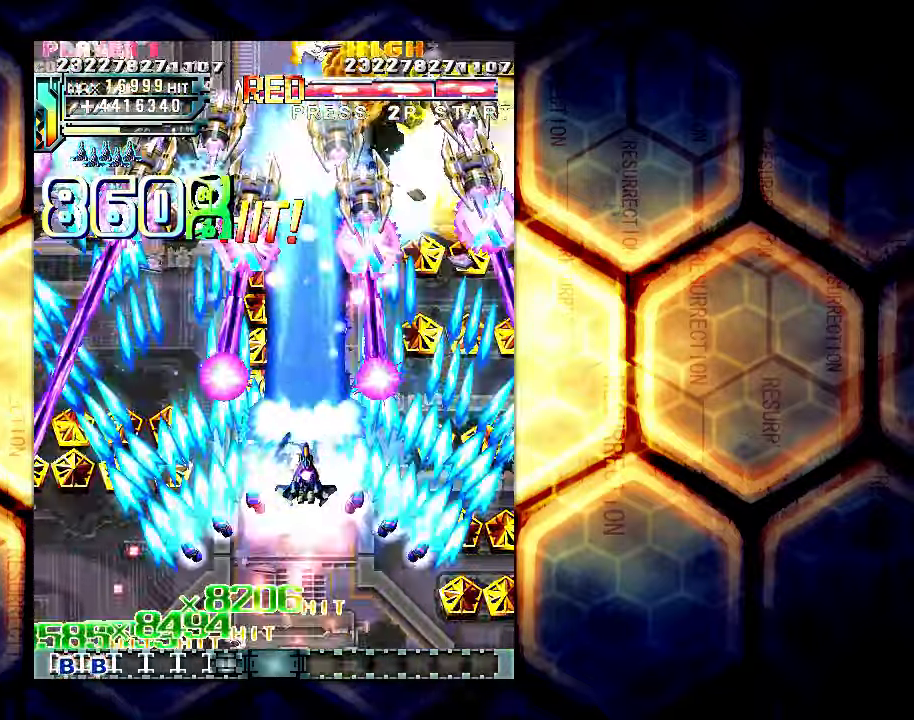
{"buttons": [], "left_stick": "center", "events": [[433, "left_stick", "center"]]}
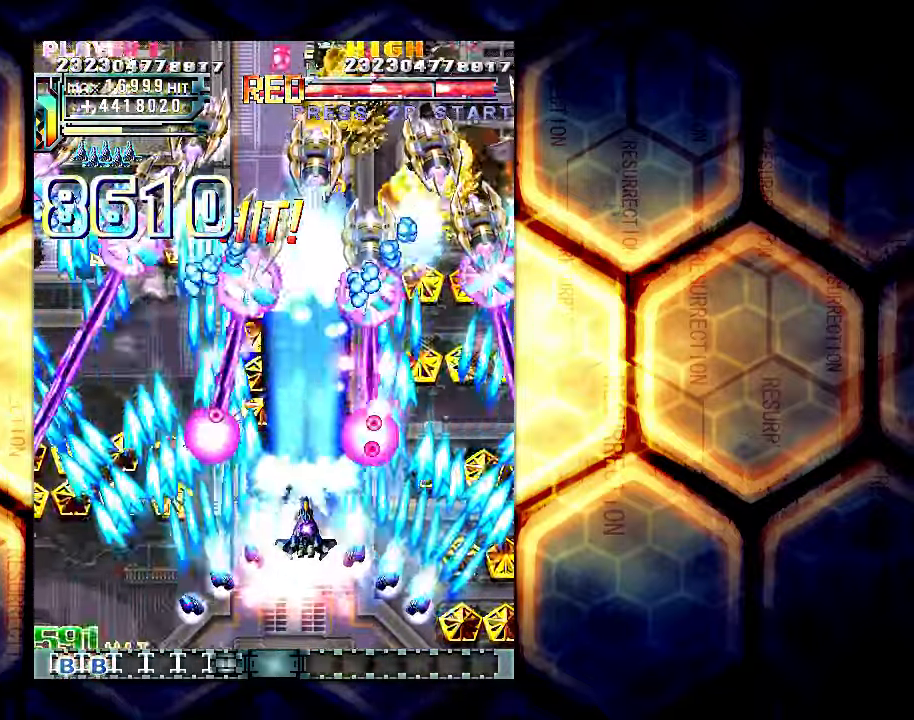
{"buttons": [], "left_stick": "center", "events": [[233, "left_stick", "down"], [433, "left_stick", "center"]]}
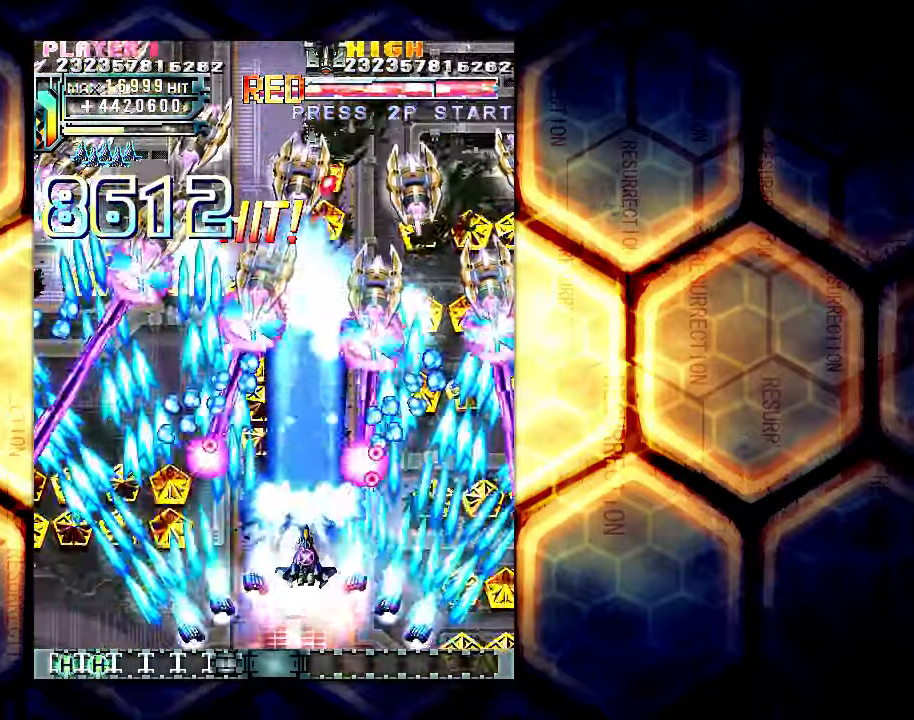
{"buttons": [], "left_stick": "down", "events": [[417, "left_stick", "down"]]}
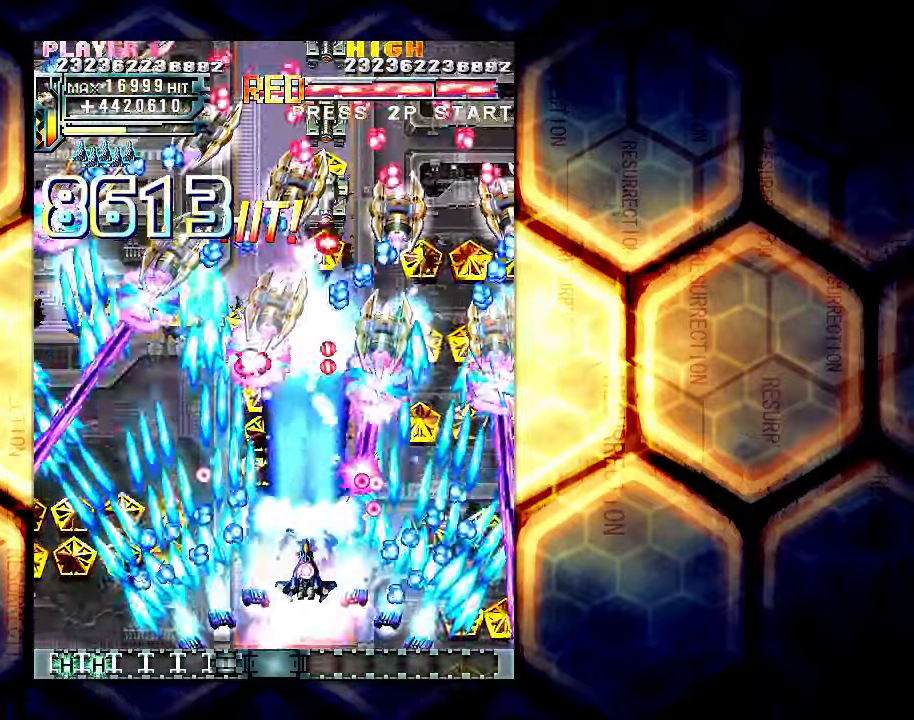
{"buttons": [], "left_stick": "down-left", "events": [[17, "left_stick", "center"], [150, "left_stick", "down"], [267, "left_stick", "center"], [450, "left_stick", "down-left"]]}
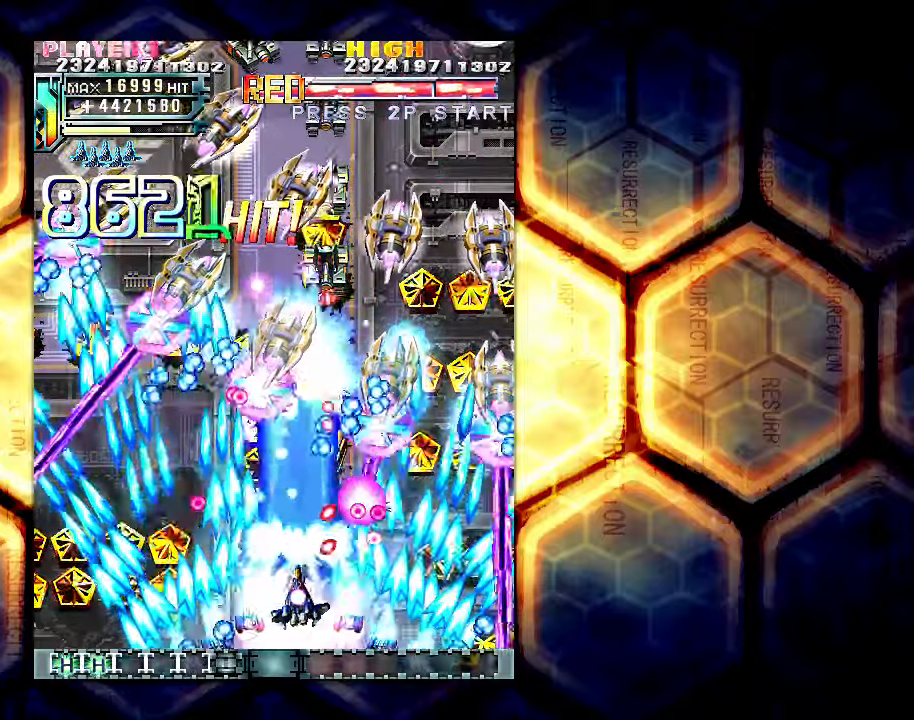
{"buttons": [], "left_stick": "center", "events": [[150, "left_stick", "center"], [250, "left_stick", "left"], [367, "left_stick", "center"]]}
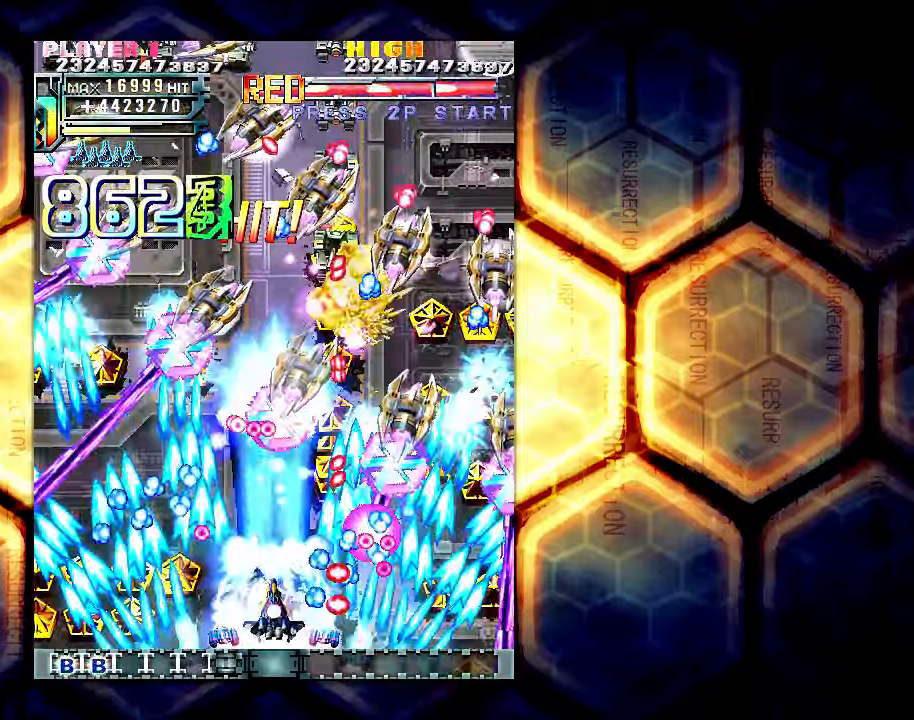
{"buttons": [], "left_stick": "center", "events": []}
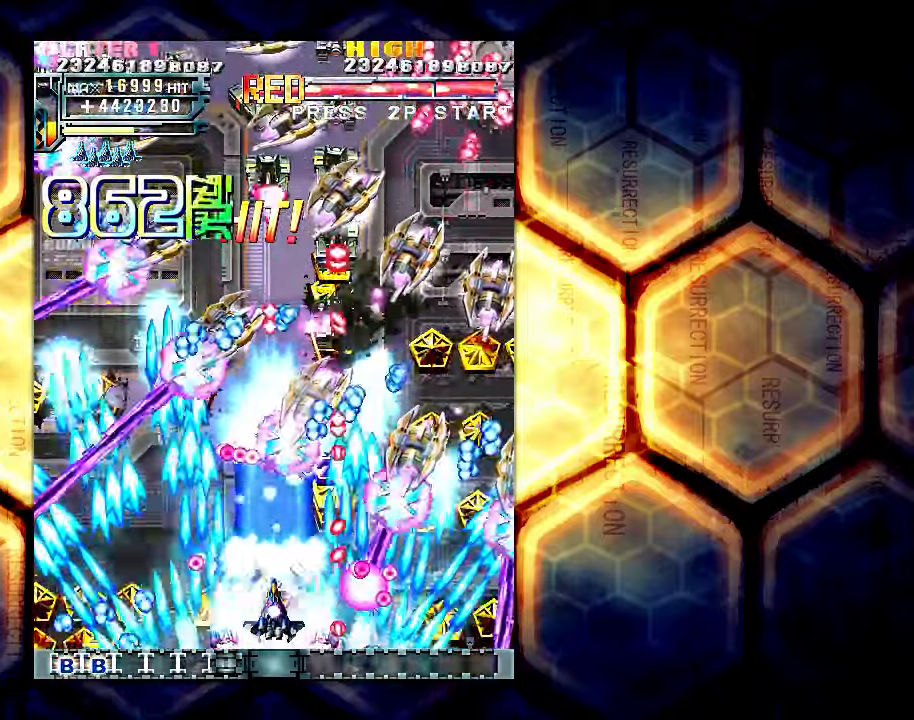
{"buttons": [], "left_stick": "left", "events": [[34, "left_stick", "down"], [167, "left_stick", "center"], [267, "left_stick", "left"]]}
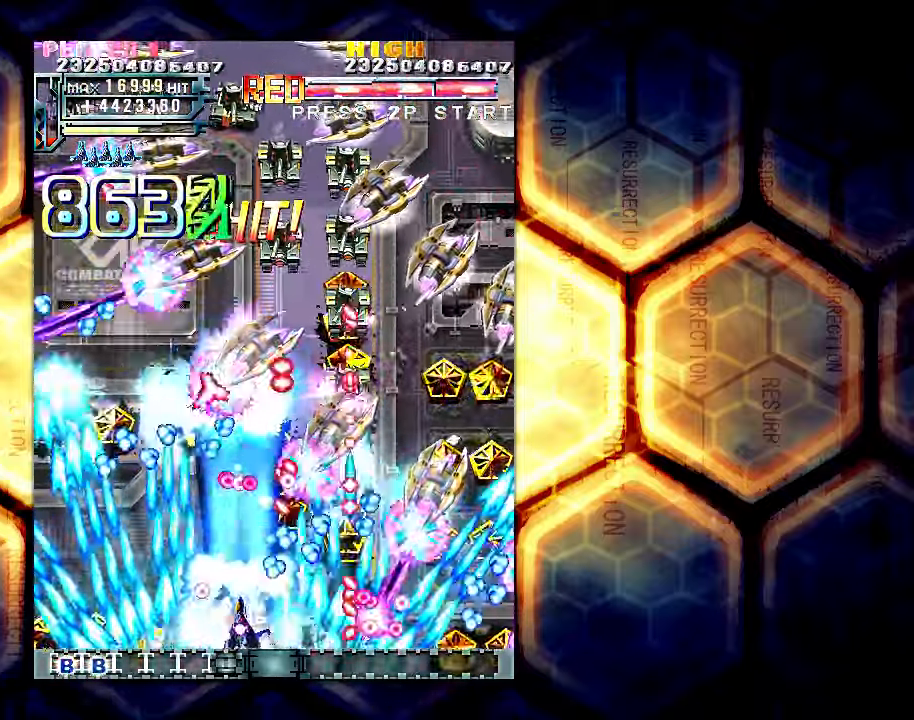
{"buttons": [], "left_stick": "right", "events": [[184, "left_stick", "up"], [300, "left_stick", "up-right"], [500, "left_stick", "right"]]}
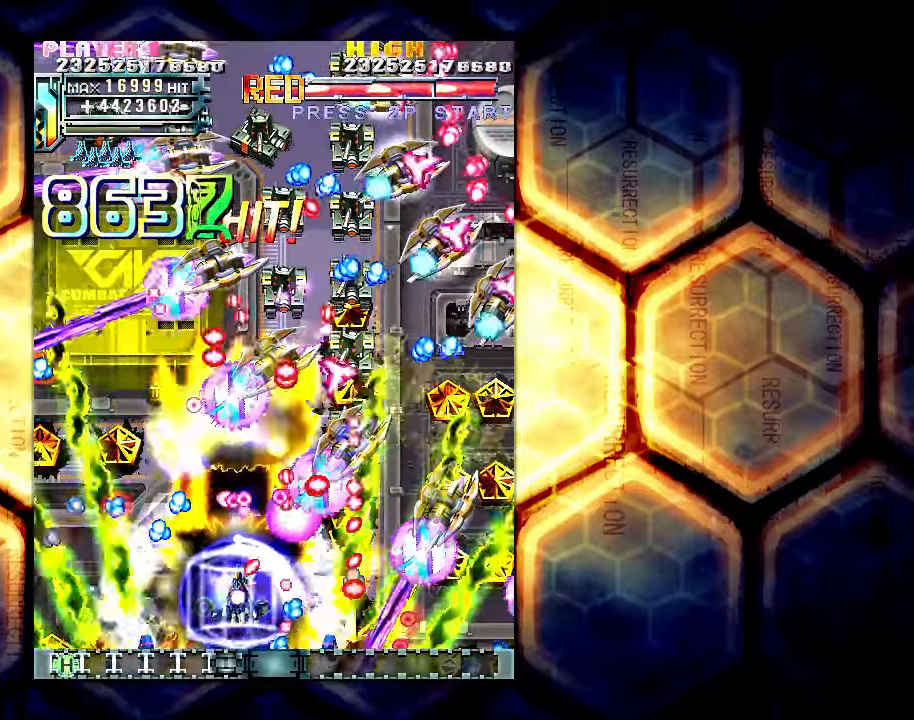
{"buttons": [], "left_stick": "down-right", "events": [[434, "left_stick", "down-right"]]}
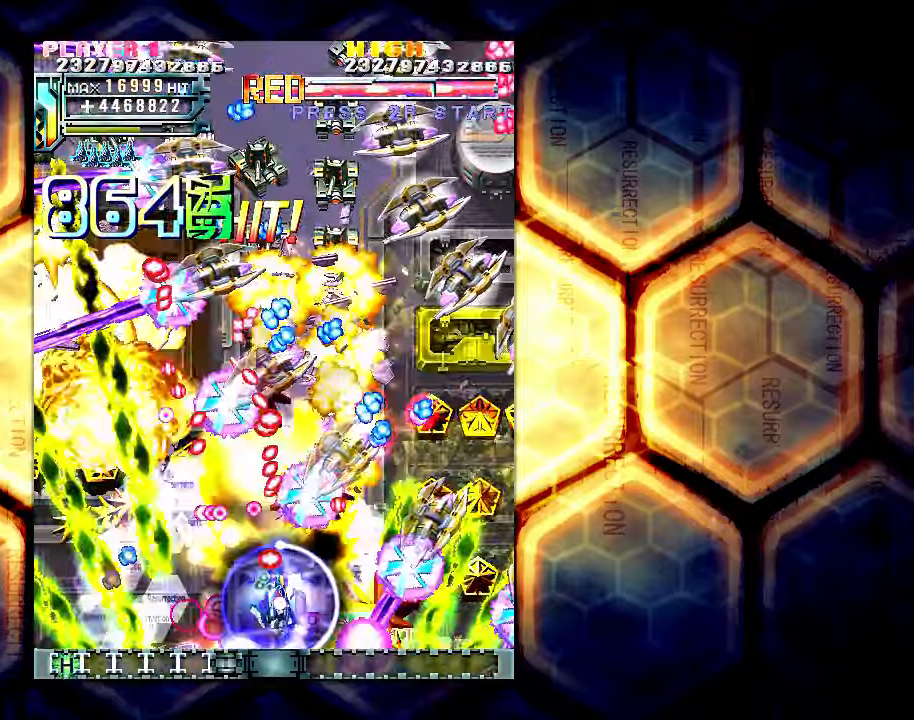
{"buttons": [], "left_stick": "center", "events": [[134, "left_stick", "right"], [234, "left_stick", "center"]]}
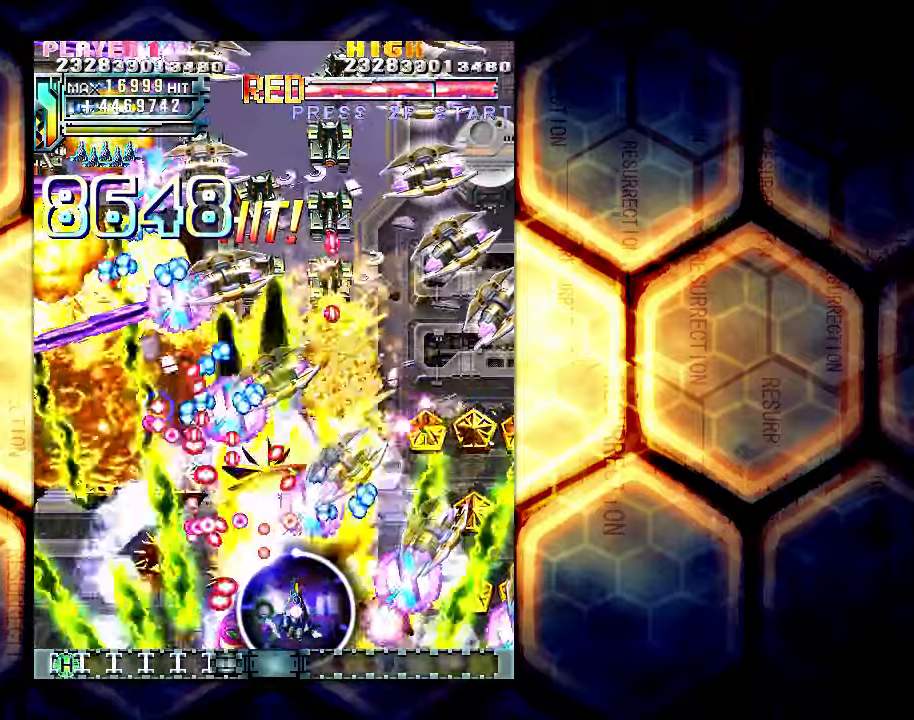
{"buttons": [], "left_stick": "center", "events": [[234, "left_stick", "right"], [367, "left_stick", "center"]]}
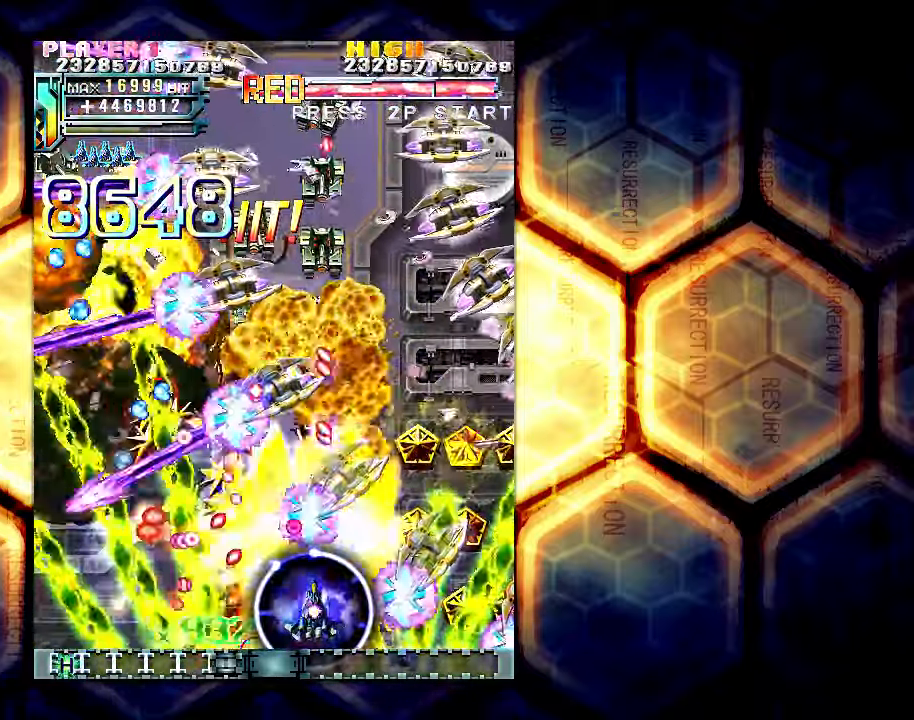
{"buttons": [], "left_stick": "up-right", "events": [[334, "left_stick", "right"], [400, "left_stick", "up-right"]]}
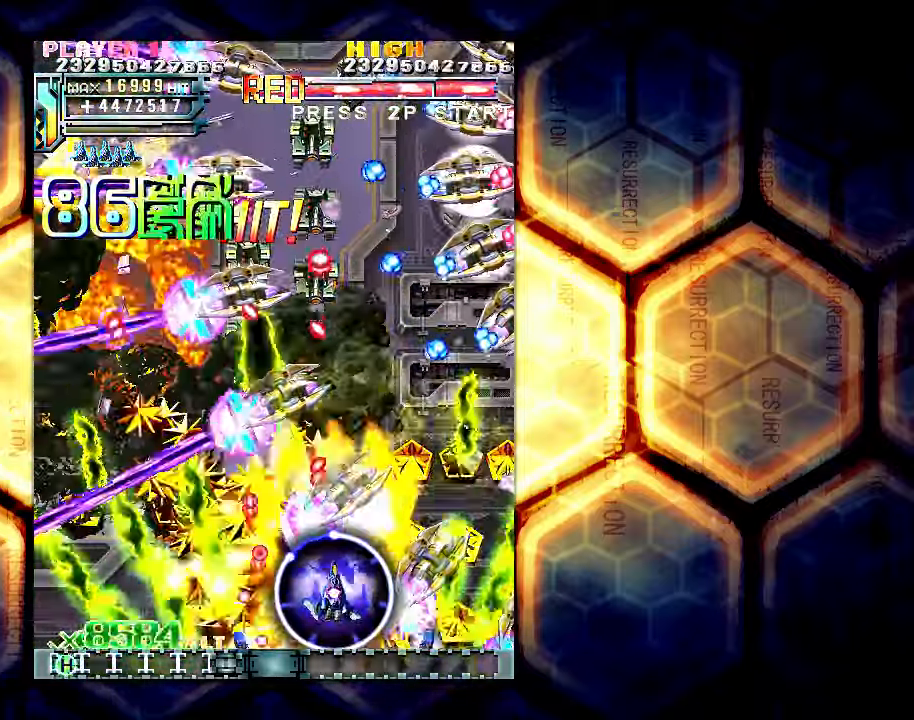
{"buttons": [], "left_stick": "center", "events": [[34, "left_stick", "center"], [317, "left_stick", "right"], [417, "left_stick", "center"]]}
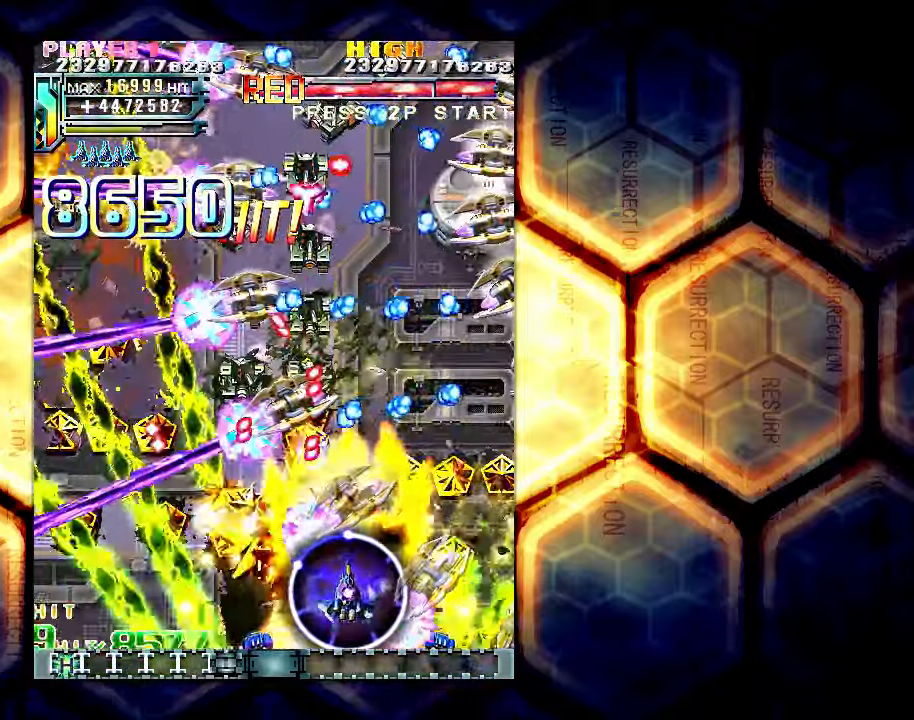
{"buttons": [], "left_stick": "down-left", "events": [[250, "left_stick", "right"], [300, "left_stick", "center"], [366, "left_stick", "left"], [466, "left_stick", "down-left"]]}
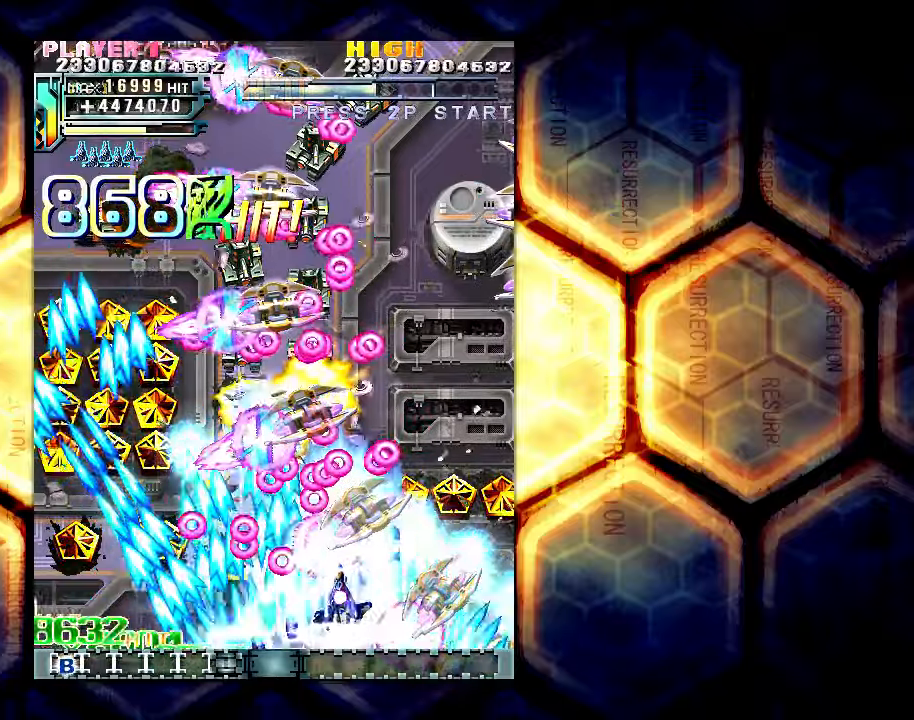
{"buttons": [], "left_stick": "up", "events": [[100, "left_stick", "left"], [300, "left_stick", "up"]]}
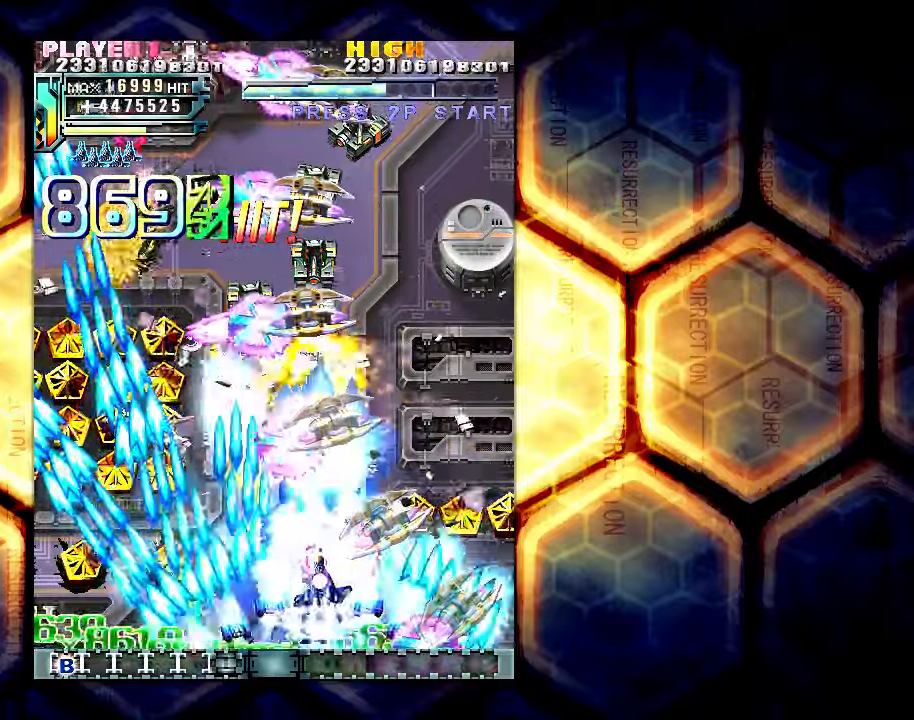
{"buttons": [], "left_stick": "down", "events": [[66, "left_stick", "left"], [200, "left_stick", "center"], [266, "left_stick", "down"]]}
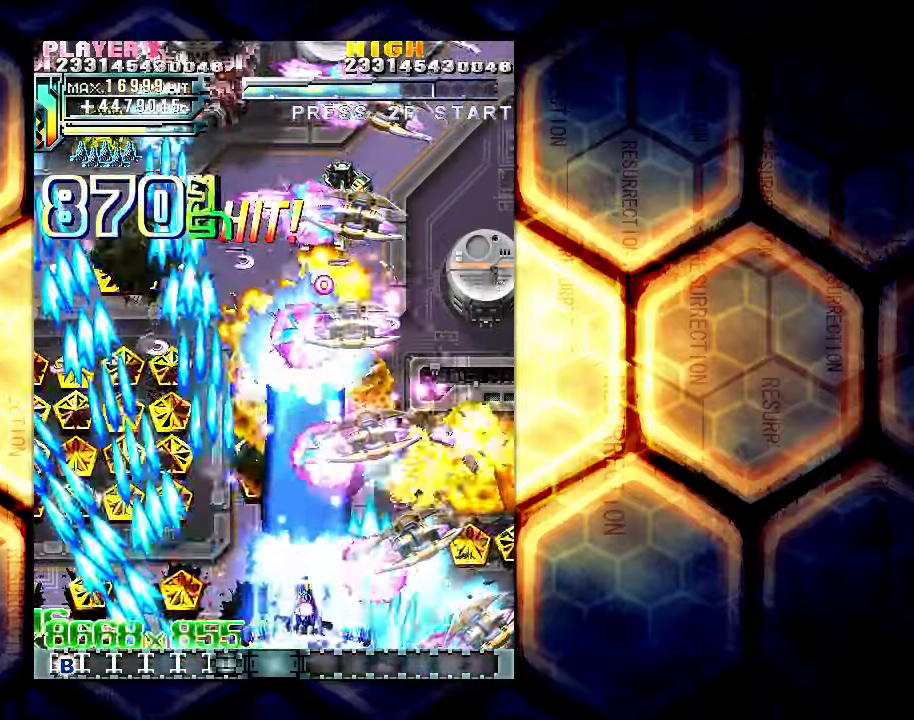
{"buttons": [], "left_stick": "down", "events": [[100, "left_stick", "center"], [150, "left_stick", "left"], [233, "left_stick", "center"], [416, "left_stick", "down"]]}
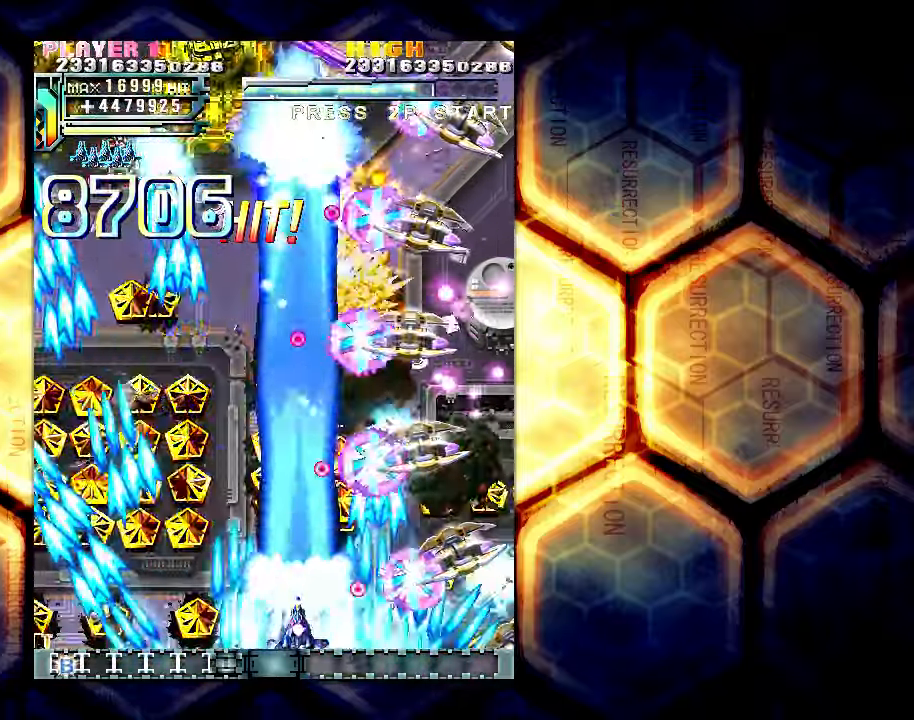
{"buttons": [], "left_stick": "up", "events": [[150, "left_stick", "left"], [216, "left_stick", "center"], [316, "left_stick", "left"], [400, "left_stick", "center"], [450, "left_stick", "up"]]}
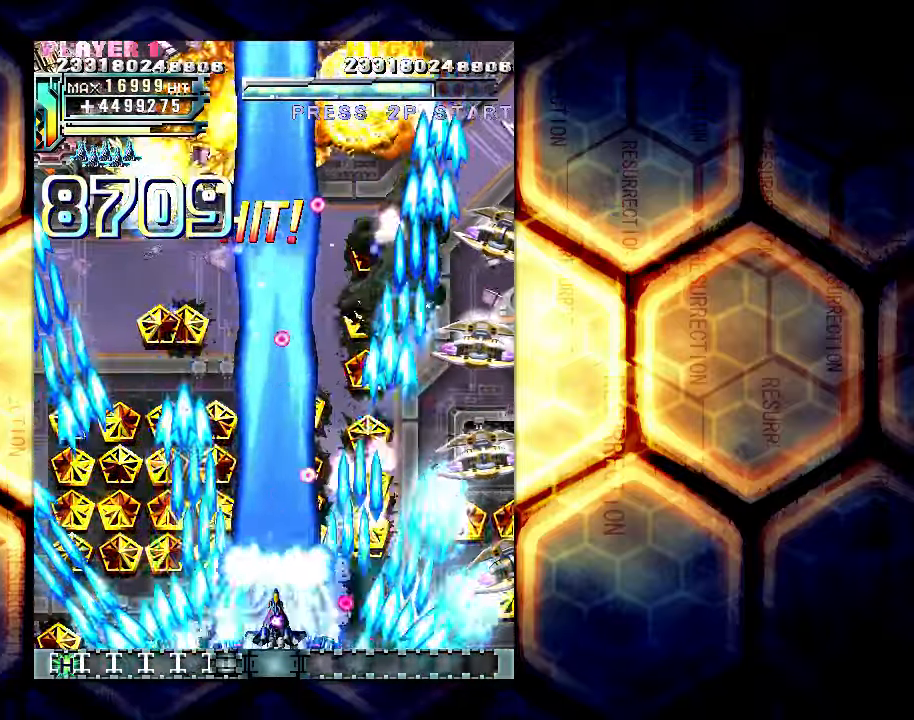
{"buttons": [], "left_stick": "center", "events": [[200, "left_stick", "up-left"], [416, "left_stick", "center"]]}
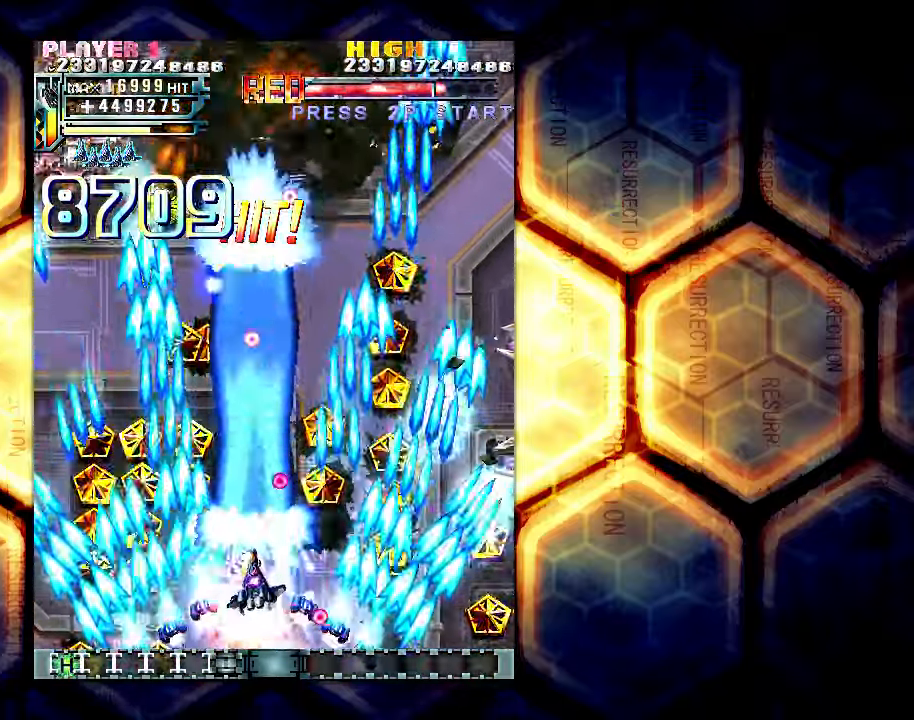
{"buttons": [], "left_stick": "down", "events": [[66, "left_stick", "left"], [150, "left_stick", "center"], [400, "left_stick", "down"]]}
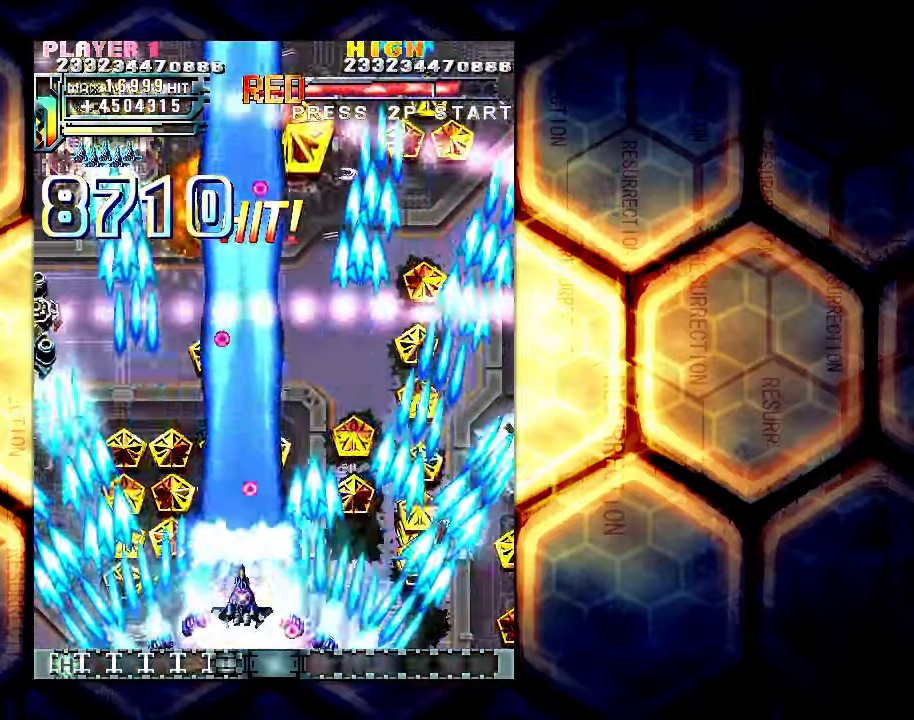
{"buttons": [], "left_stick": "left", "events": [[33, "left_stick", "left"], [83, "left_stick", "center"], [216, "left_stick", "left"], [300, "left_stick", "center"], [416, "left_stick", "left"]]}
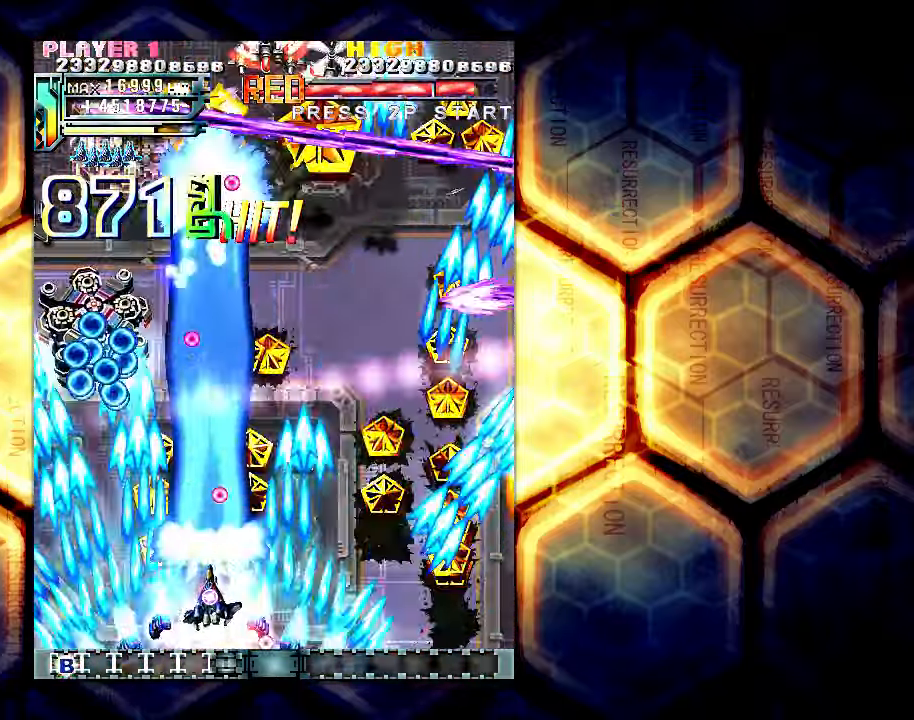
{"buttons": [], "left_stick": "center", "events": [[83, "left_stick", "center"], [200, "left_stick", "left"], [433, "left_stick", "center"]]}
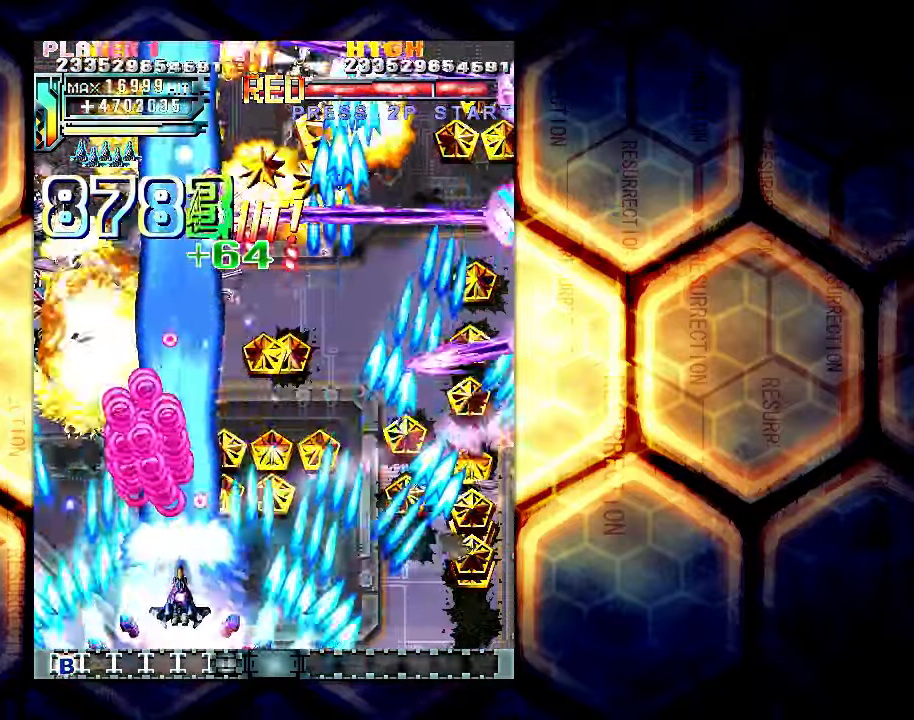
{"buttons": [], "left_stick": "center", "events": [[83, "left_stick", "left"], [333, "left_stick", "center"]]}
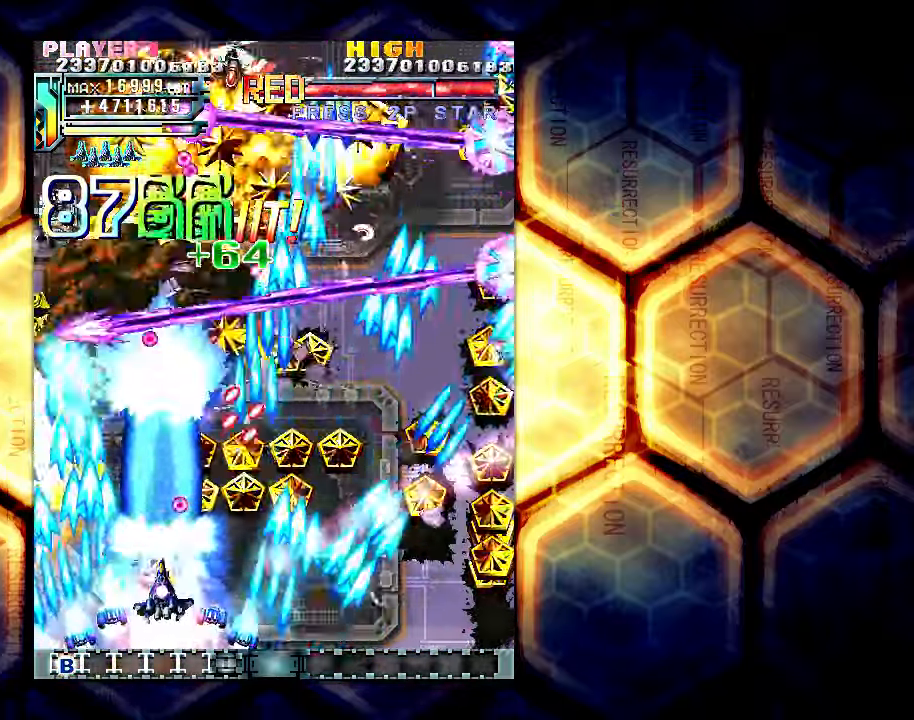
{"buttons": [], "left_stick": "center", "events": [[183, "left_stick", "left"], [250, "left_stick", "center"], [383, "left_stick", "left"], [433, "left_stick", "center"]]}